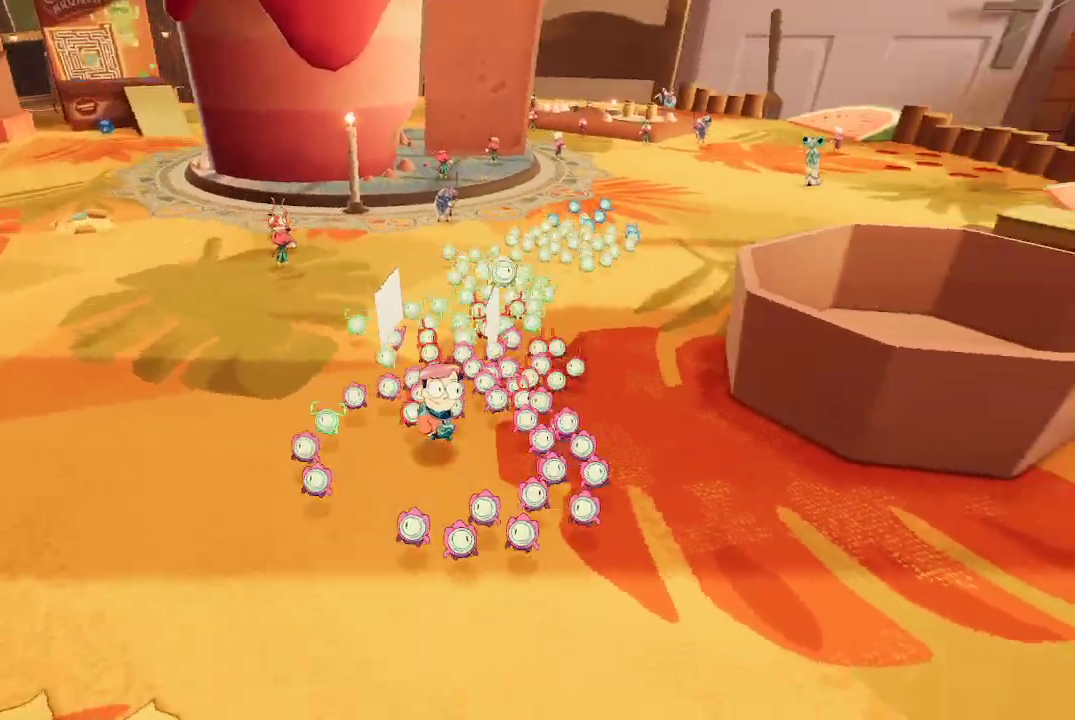
Gameplay with a controller (Xbox layout); each line is a JSON object with the inputs held at the frame after it. "events" lists button and stick changes between this image and that frame as [ms after this image, input, new state], when the widget could be followed in between. Not read: L3.
{"buttons": [], "left_stick": "up", "right_stick": "center", "events": [[67, "right_stick", "center"]]}
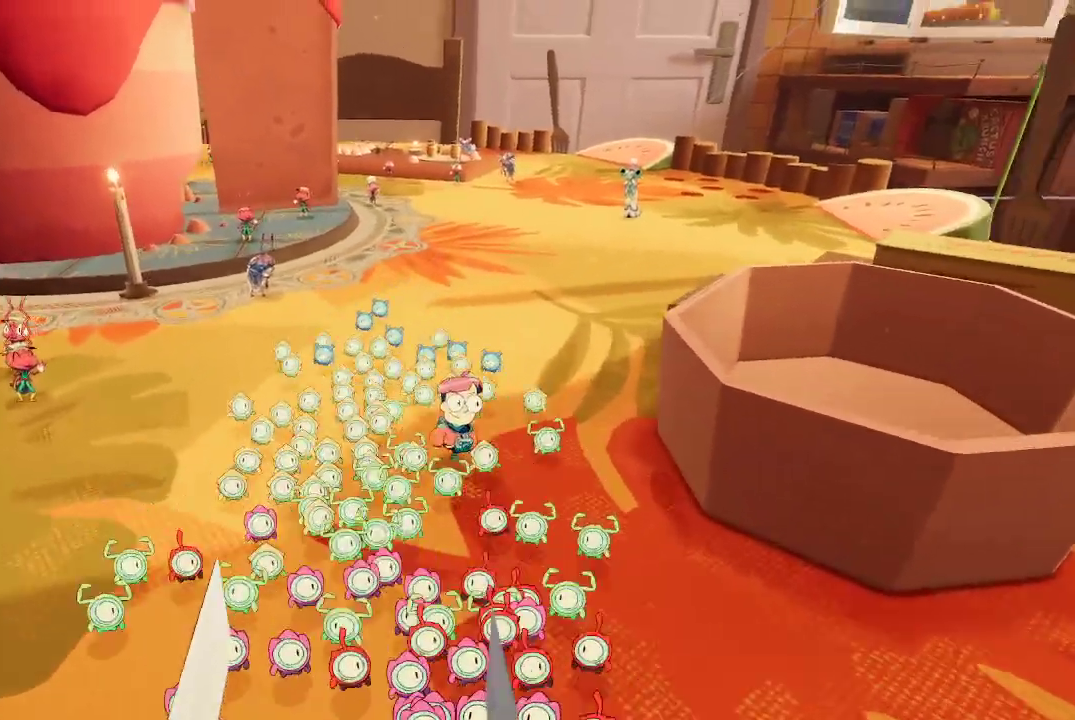
{"buttons": [], "left_stick": "up", "right_stick": "right", "events": [[133, "right_stick", "right"]]}
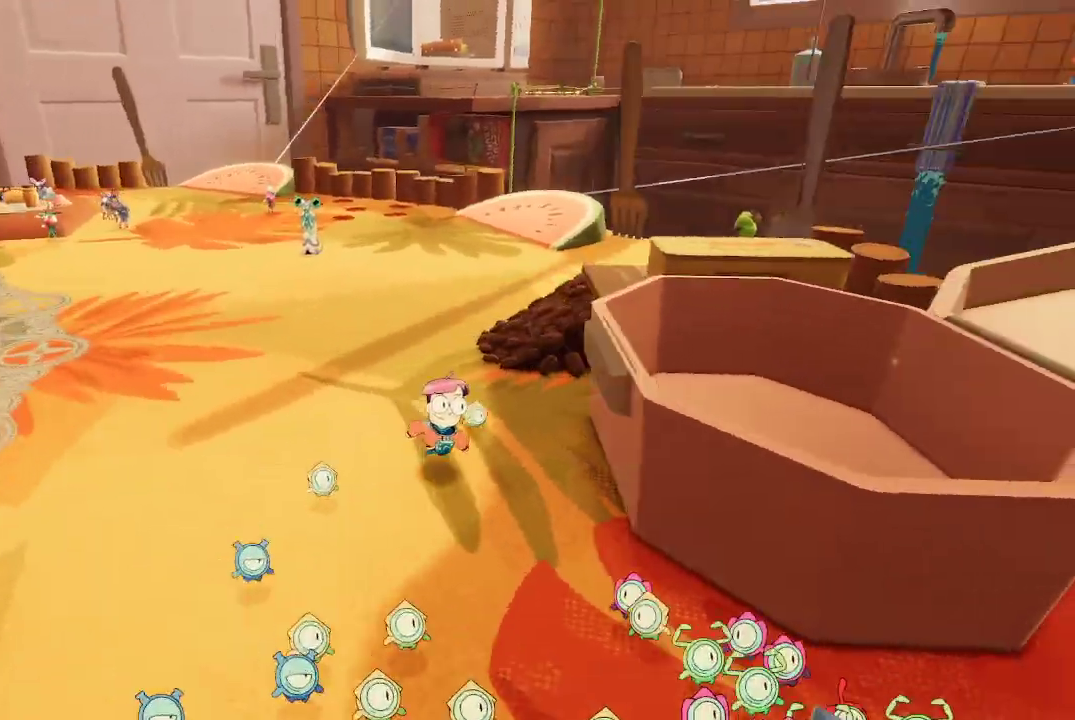
{"buttons": [], "left_stick": "up", "right_stick": "center", "events": [[67, "right_stick", "center"]]}
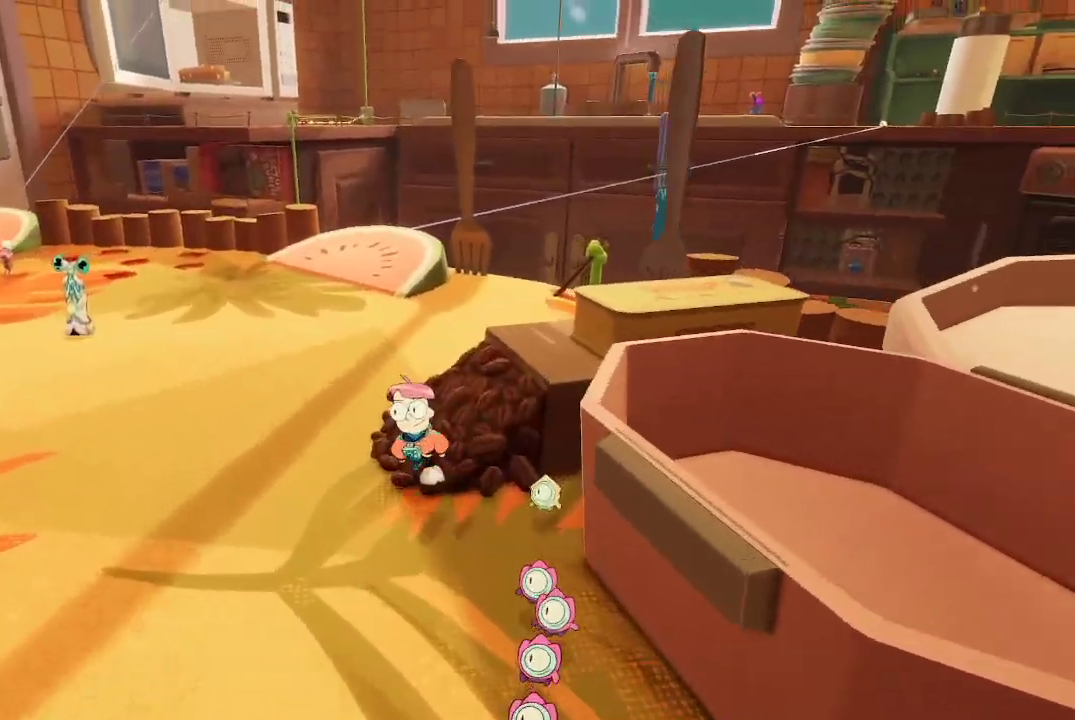
{"buttons": [], "left_stick": "up", "right_stick": "center", "events": [[100, "right_stick", "down-right"], [467, "right_stick", "center"]]}
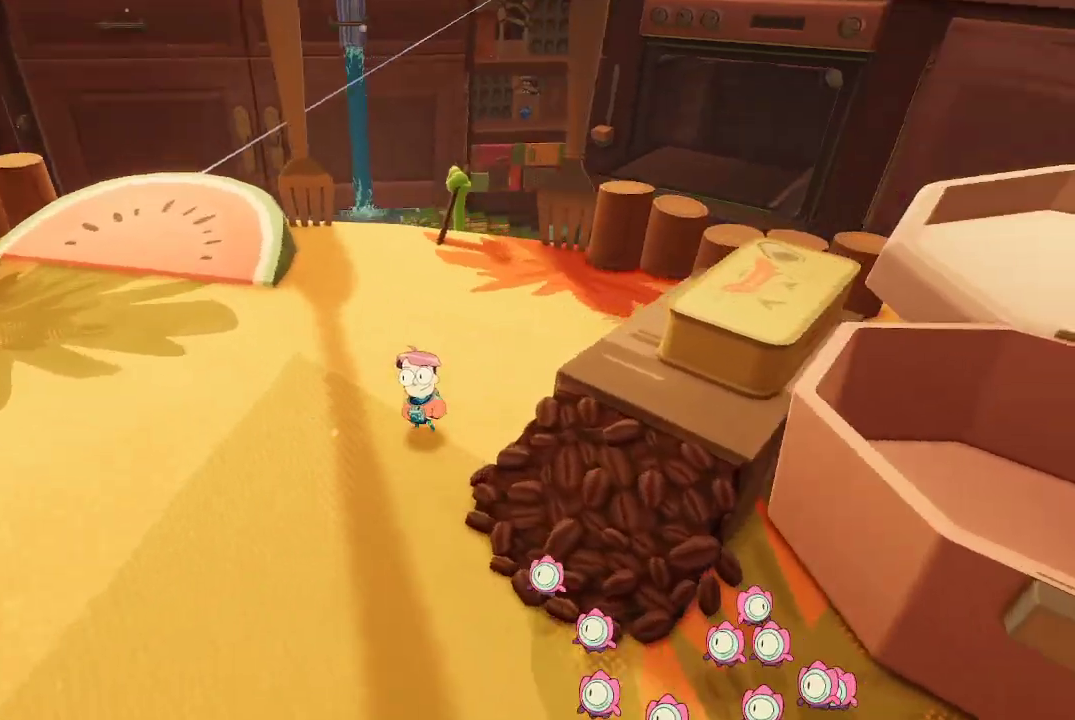
{"buttons": [], "left_stick": "up", "right_stick": "down-right", "events": [[433, "right_stick", "down-right"]]}
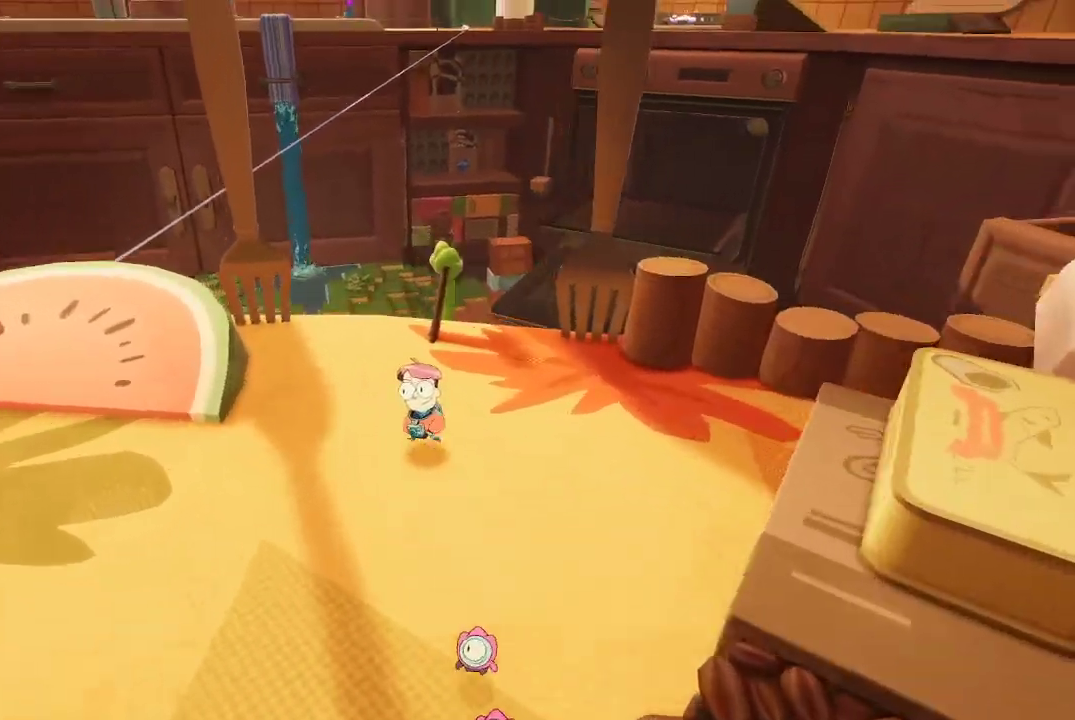
{"buttons": [], "left_stick": "center", "right_stick": "center", "events": [[233, "left_stick", "up-left"], [333, "left_stick", "center"], [433, "right_stick", "center"]]}
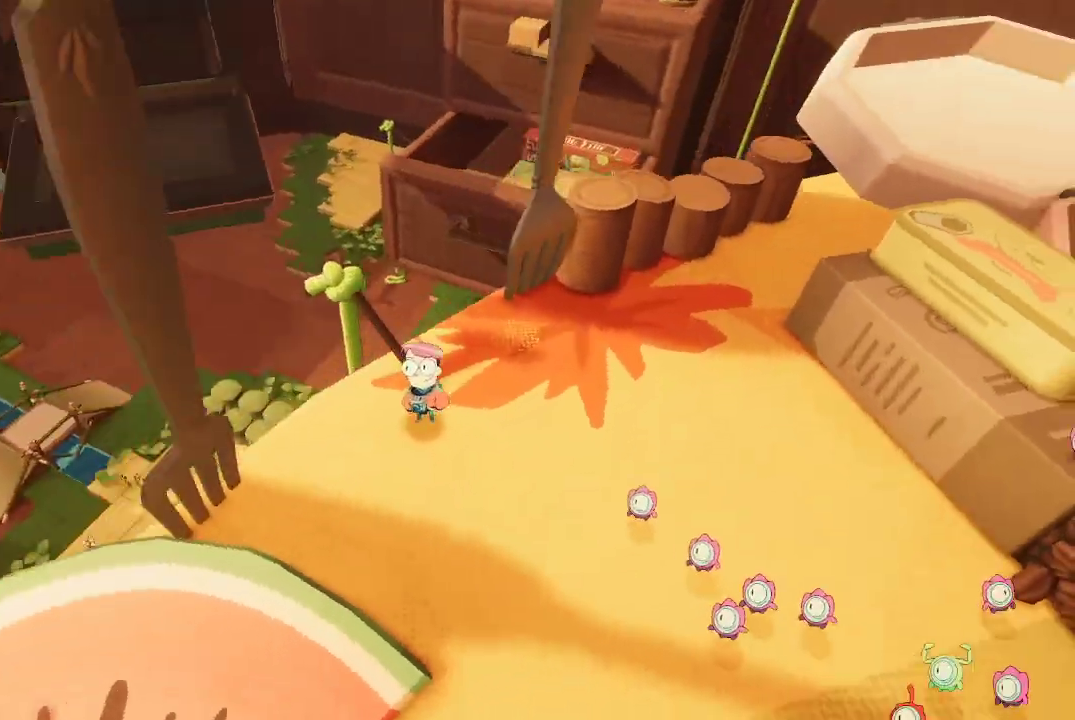
{"buttons": [], "left_stick": "left", "right_stick": "right", "events": [[467, "right_stick", "right"], [500, "left_stick", "left"]]}
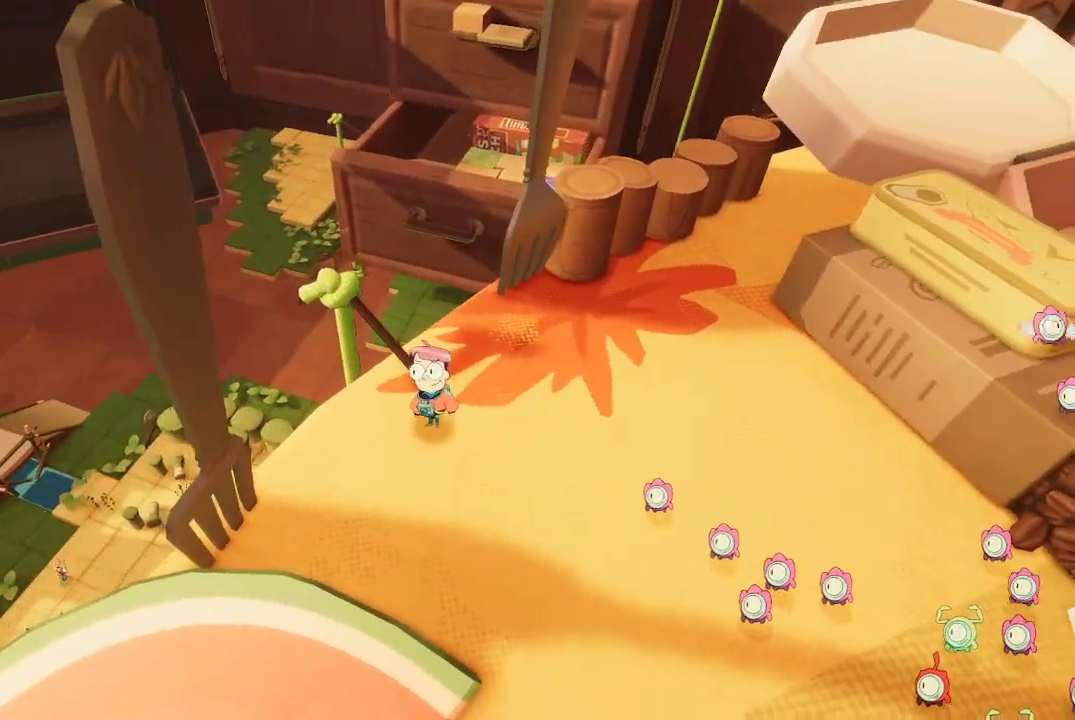
{"buttons": [], "left_stick": "left", "right_stick": "center", "events": [[300, "right_stick", "center"]]}
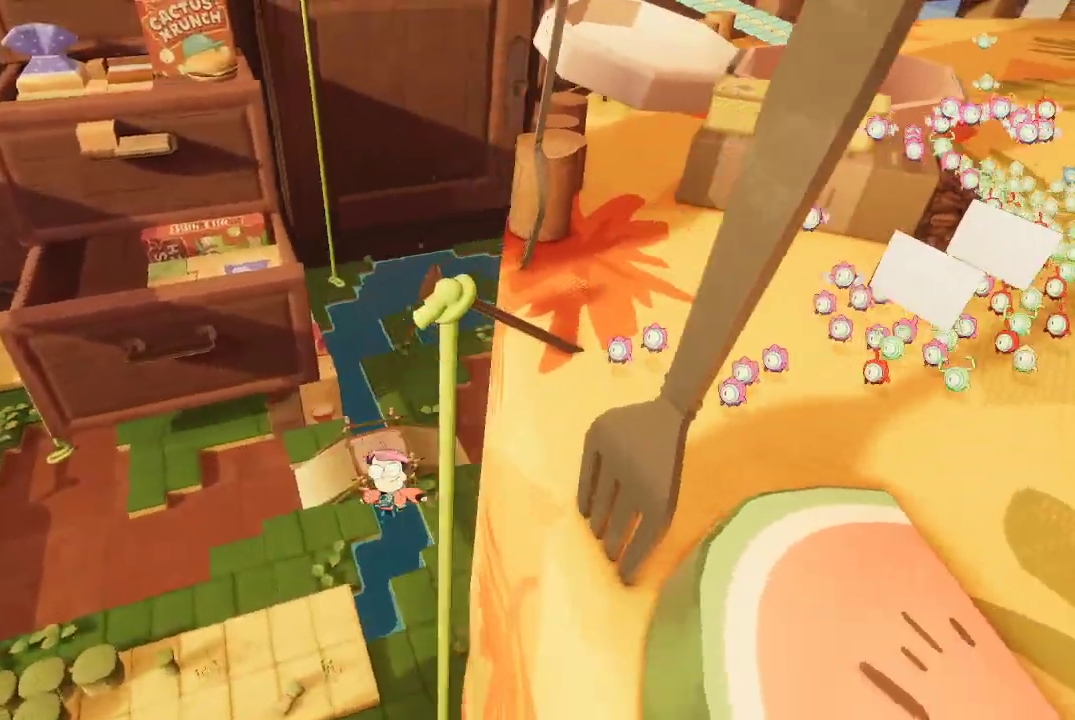
{"buttons": [], "left_stick": "up-left", "right_stick": "center", "events": [[200, "left_stick", "up-left"]]}
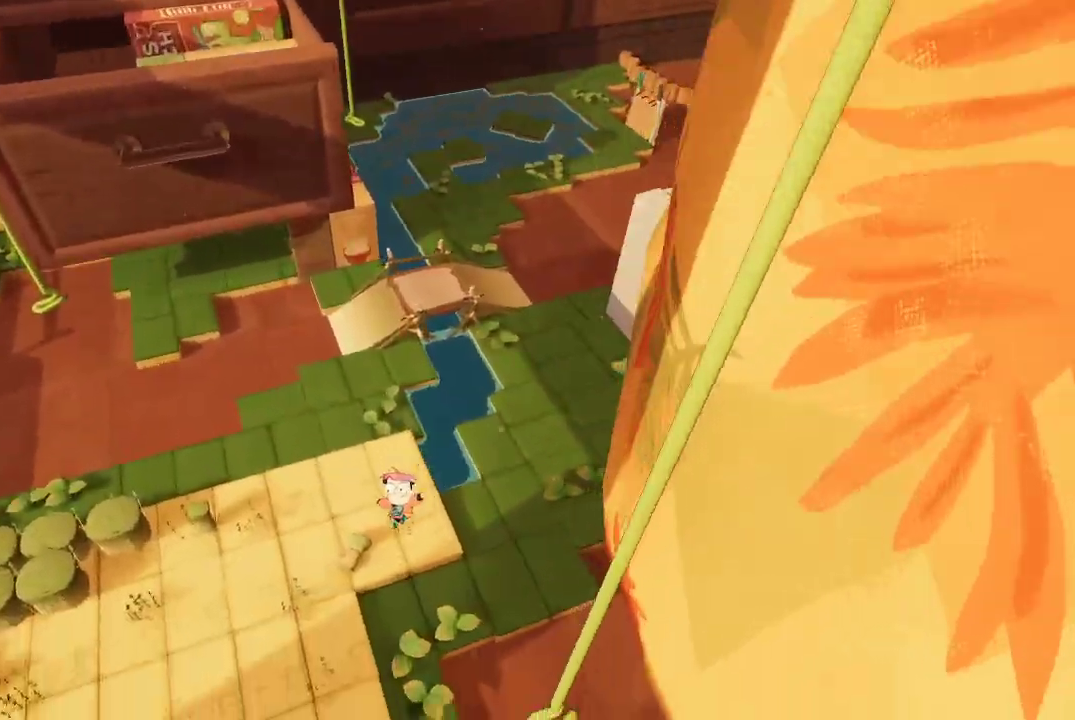
{"buttons": ["A"], "left_stick": "up-left", "right_stick": "center", "events": [[100, "A", "down"]]}
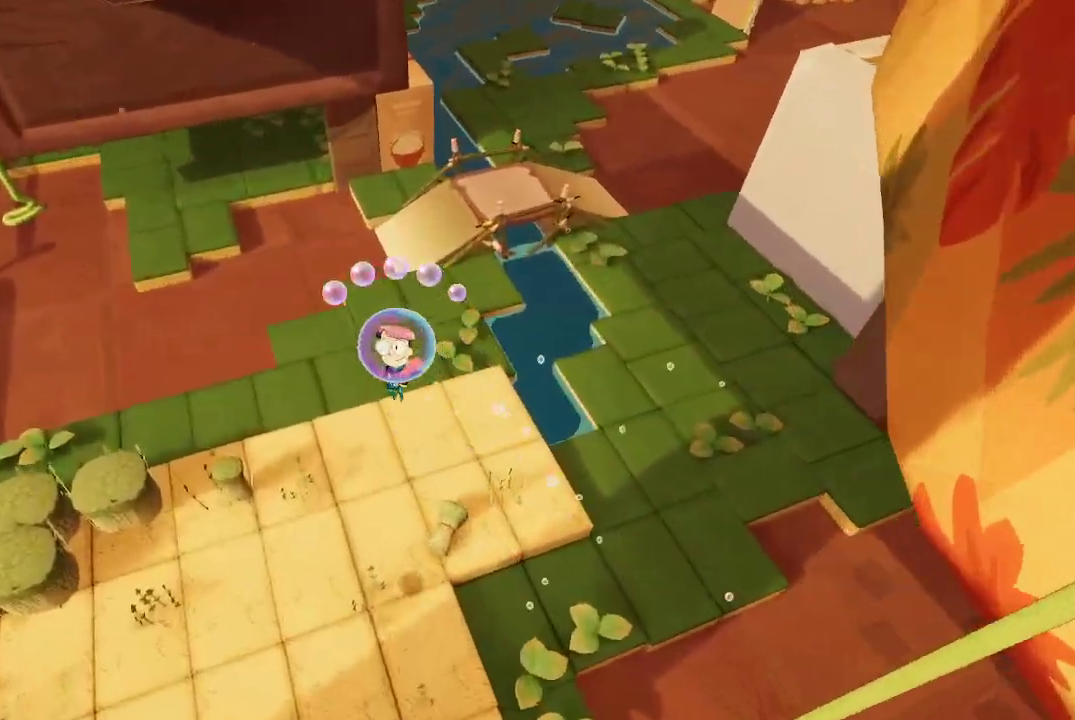
{"buttons": [], "left_stick": "center", "right_stick": "up-right", "events": [[67, "left_stick", "center"], [100, "A", "up"], [333, "right_stick", "up-right"], [367, "left_stick", "up-left"], [500, "left_stick", "center"]]}
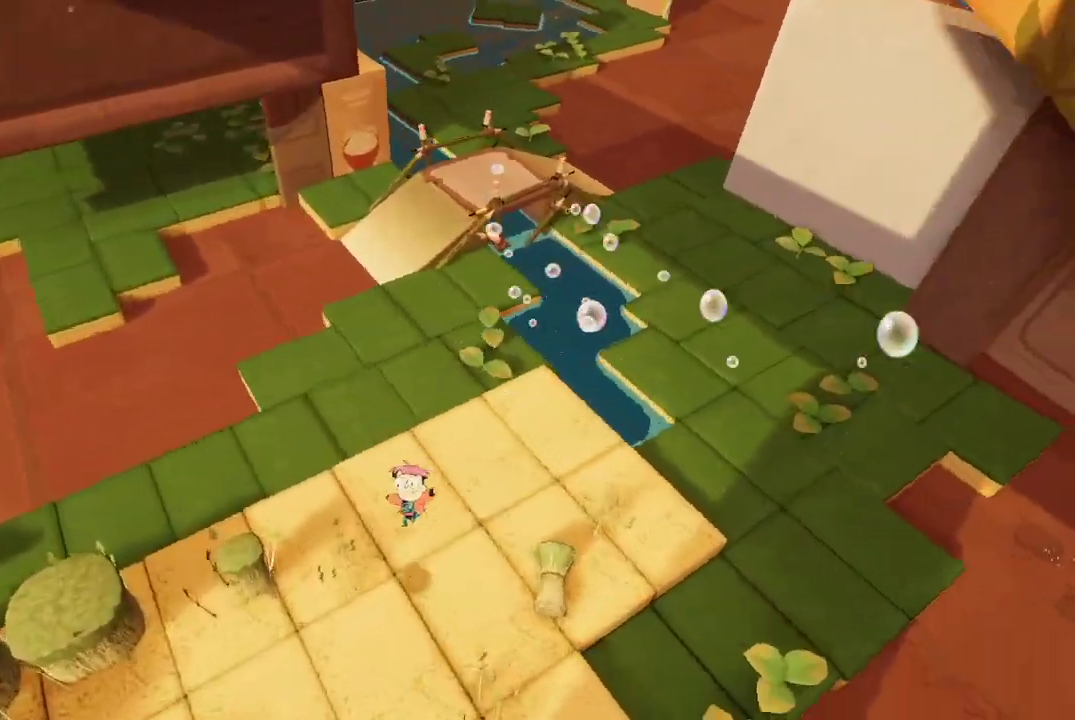
{"buttons": [], "left_stick": "right", "right_stick": "up-right", "events": [[33, "left_stick", "down"], [100, "left_stick", "down-right"], [267, "left_stick", "center"], [433, "left_stick", "right"]]}
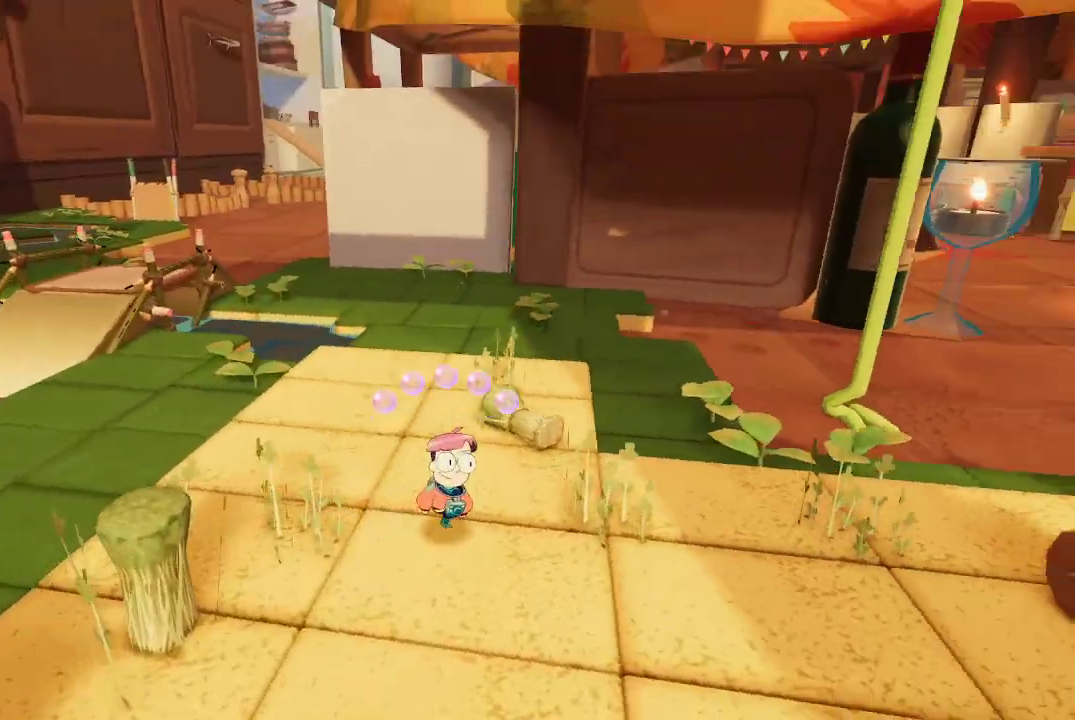
{"buttons": [], "left_stick": "center", "right_stick": "center", "events": [[133, "right_stick", "right"], [367, "right_stick", "center"], [500, "left_stick", "center"]]}
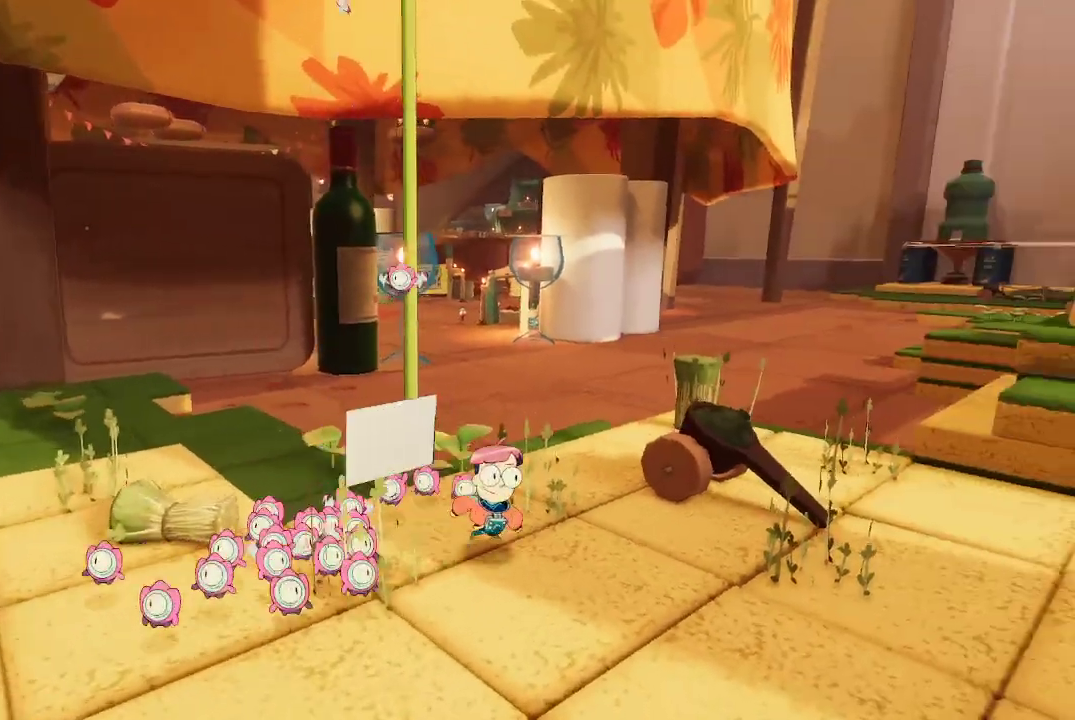
{"buttons": [], "left_stick": "up", "right_stick": "center", "events": [[167, "left_stick", "up-right"], [433, "left_stick", "up"]]}
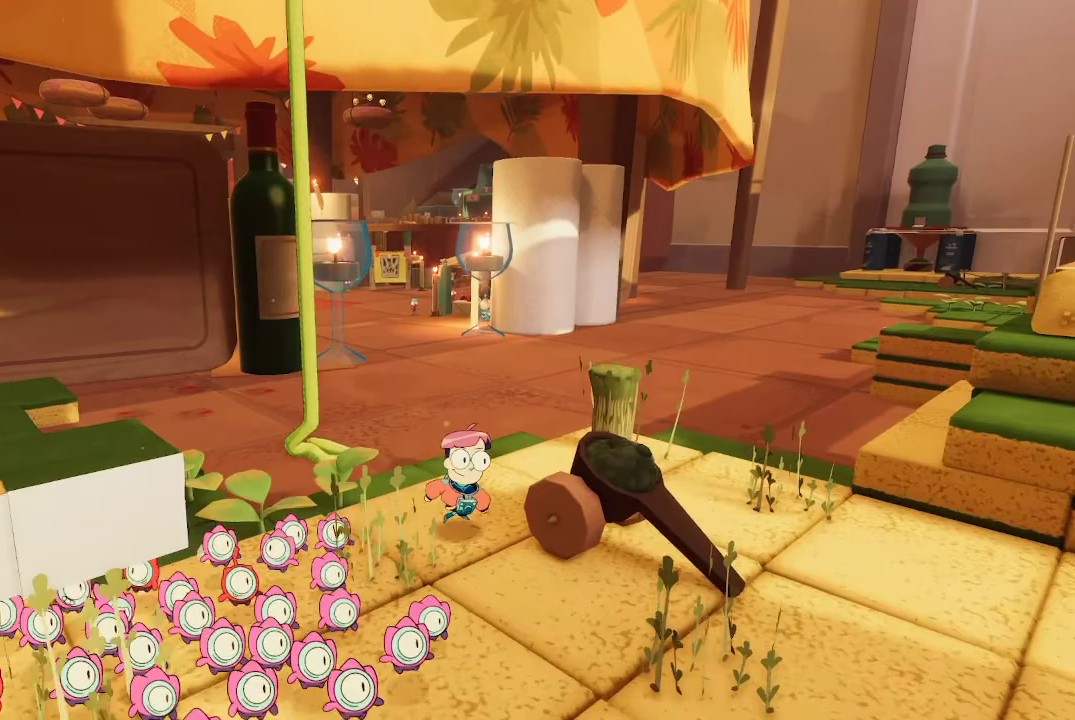
{"buttons": [], "left_stick": "up", "right_stick": "center", "events": []}
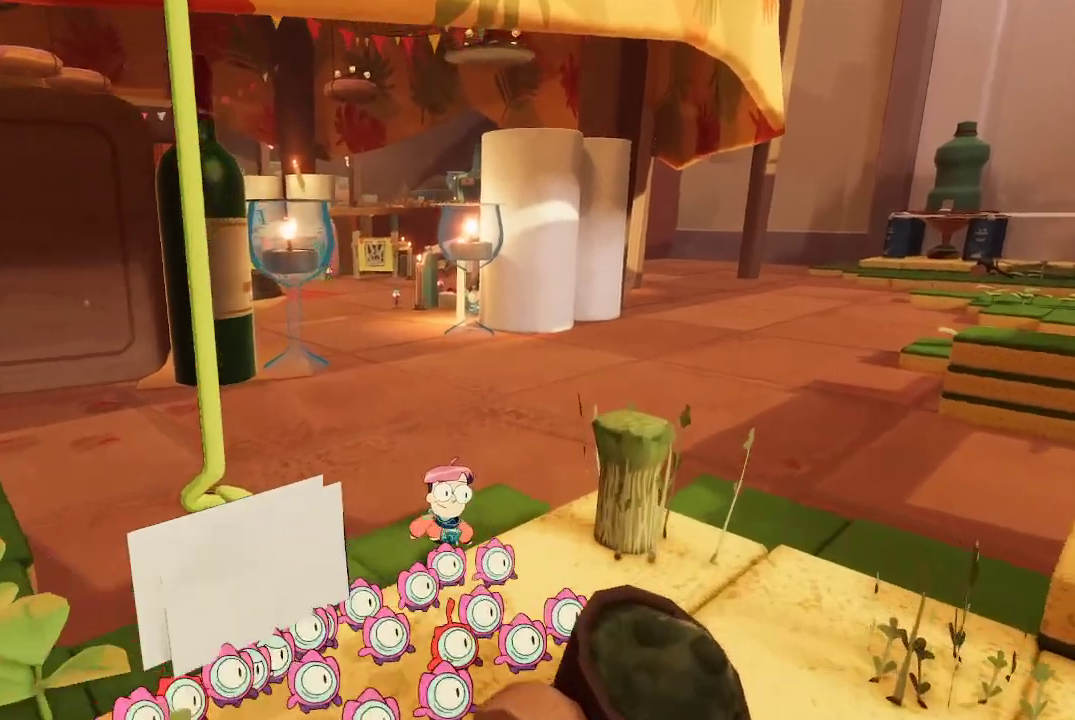
{"buttons": [], "left_stick": "up", "right_stick": "center", "events": []}
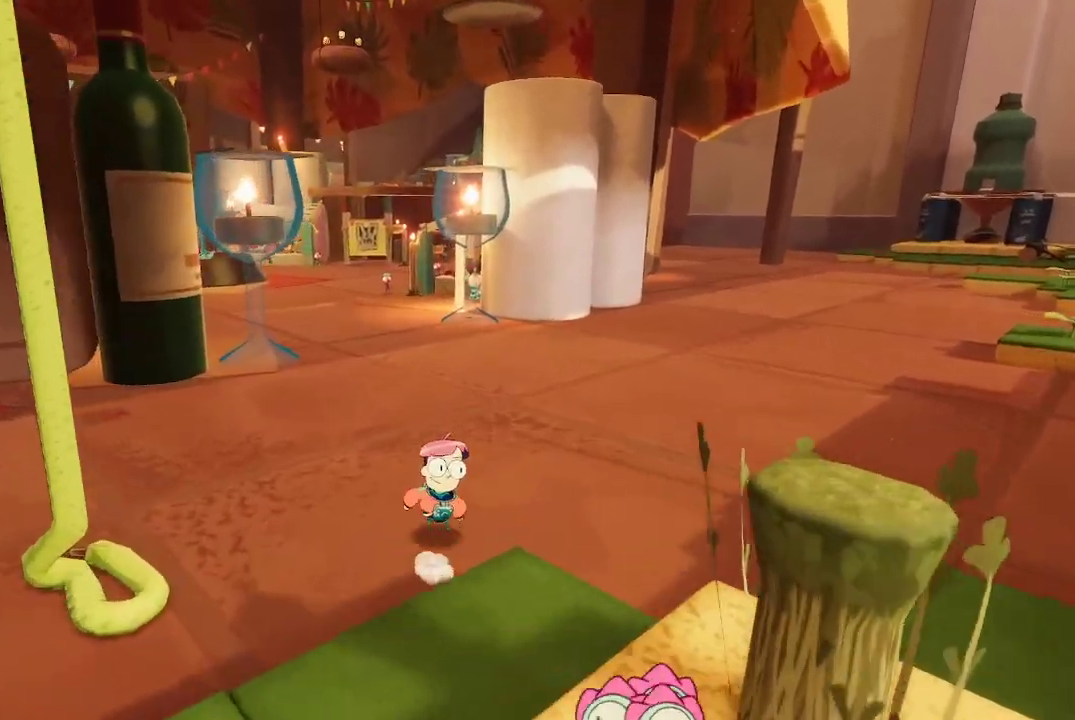
{"buttons": [], "left_stick": "up", "right_stick": "center", "events": [[100, "right_stick", "left"], [367, "right_stick", "center"]]}
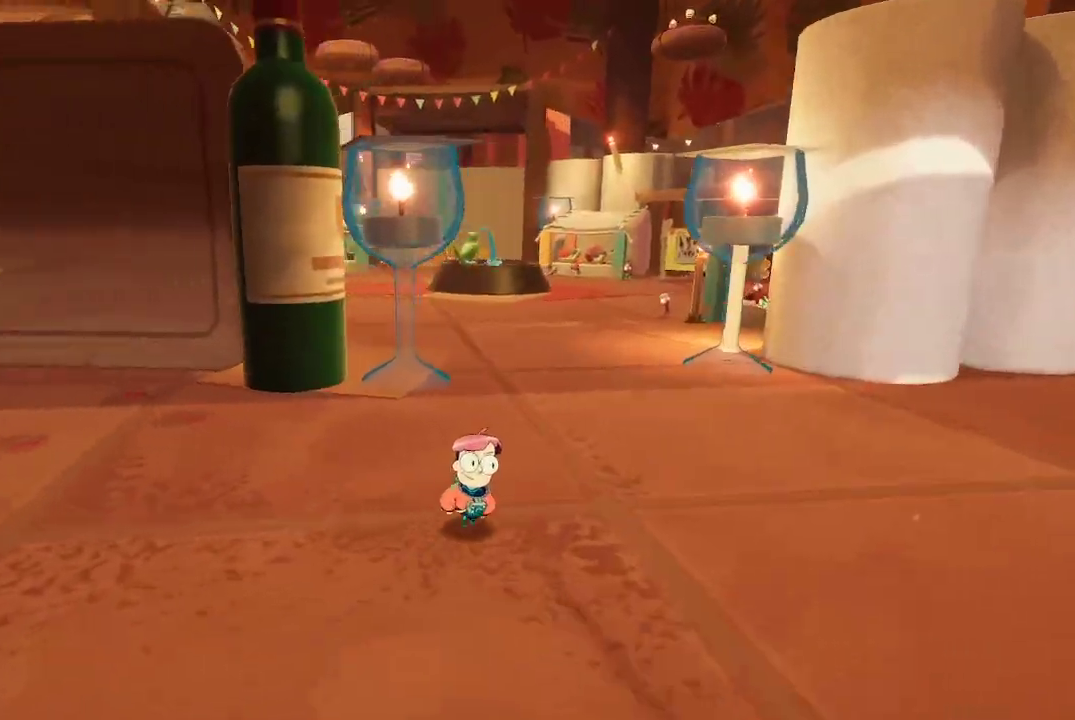
{"buttons": [], "left_stick": "up", "right_stick": "center", "events": []}
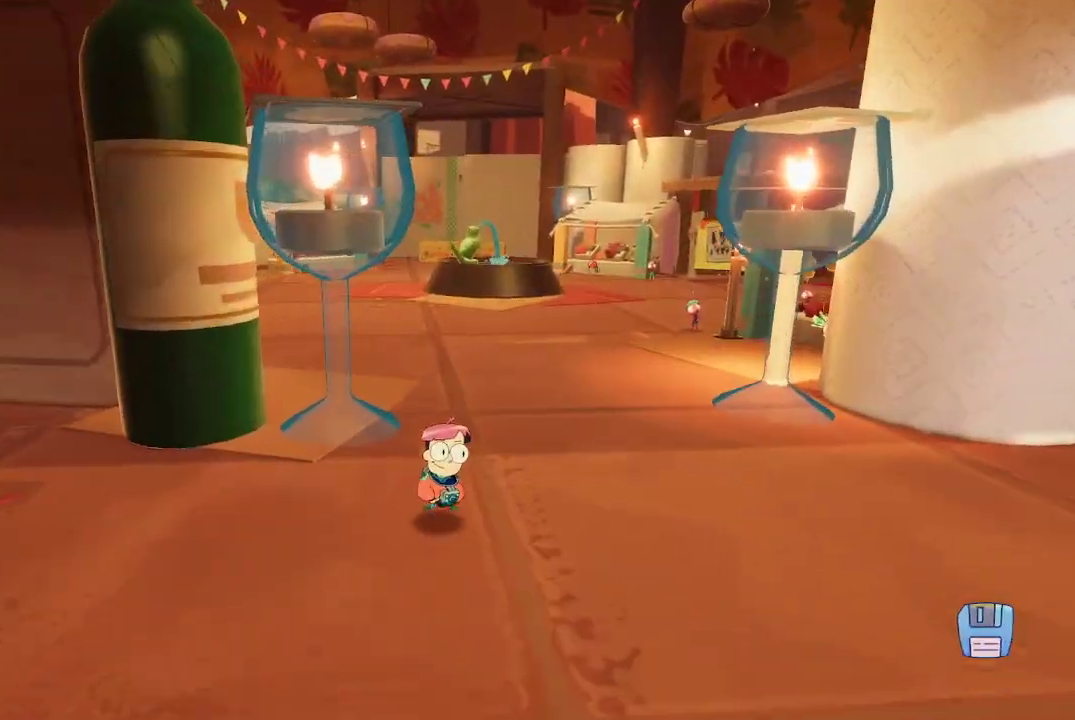
{"buttons": [], "left_stick": "up-right", "right_stick": "left", "events": [[167, "right_stick", "left"], [233, "left_stick", "up-right"]]}
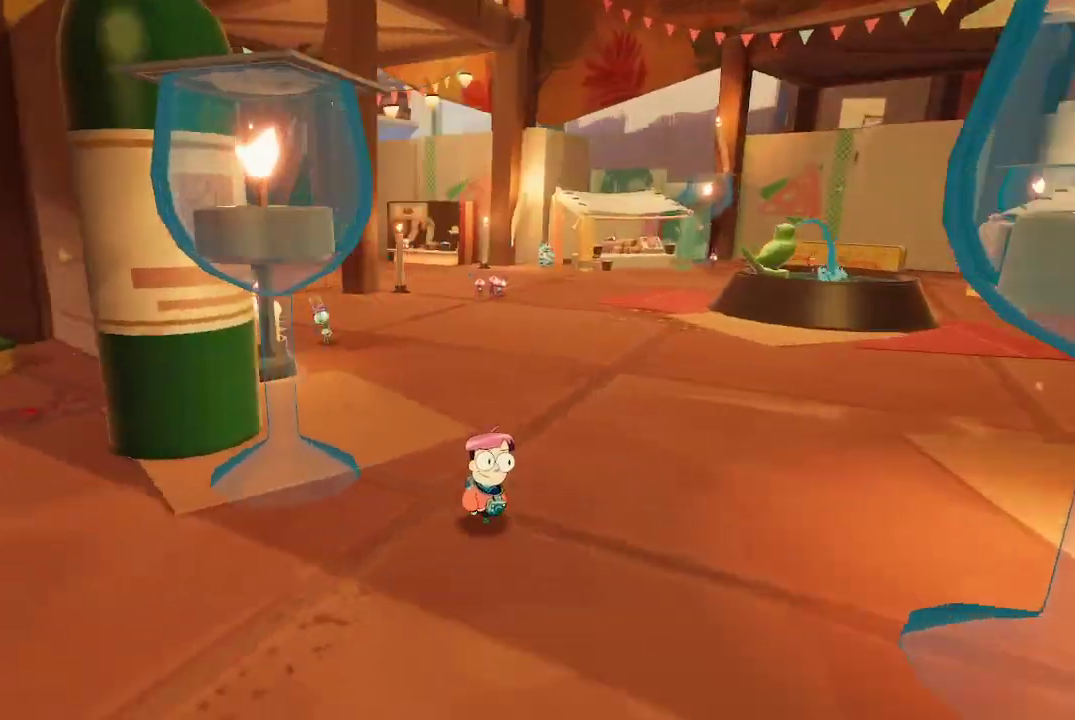
{"buttons": [], "left_stick": "up-right", "right_stick": "center", "events": [[33, "right_stick", "center"]]}
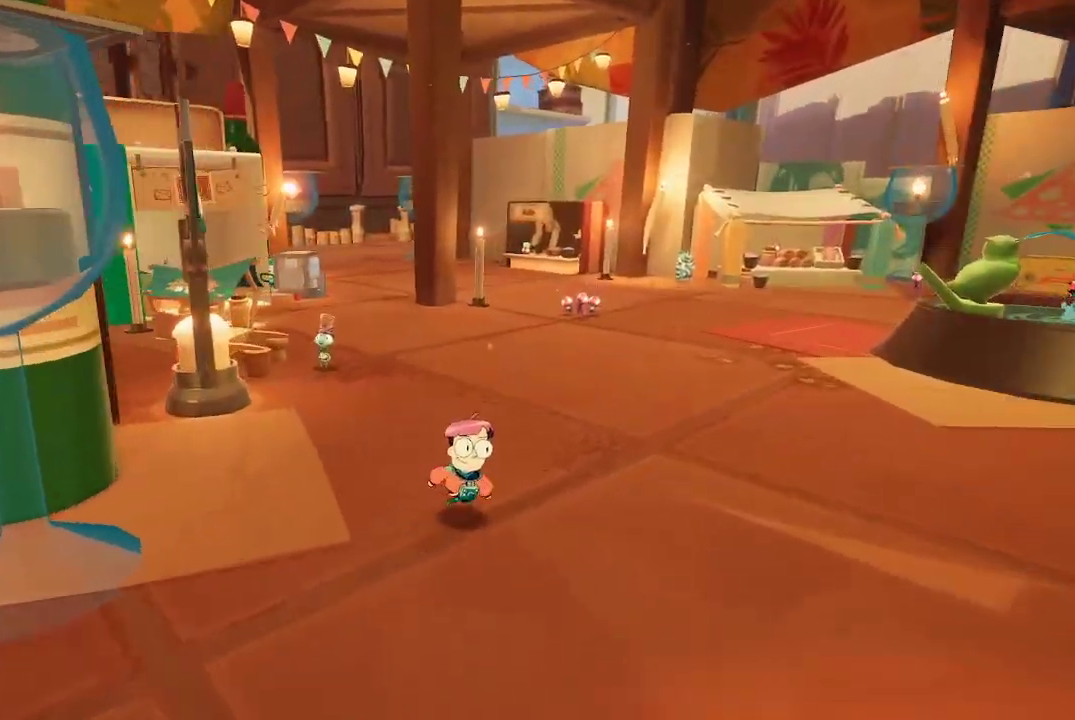
{"buttons": [], "left_stick": "up", "right_stick": "center", "events": [[500, "left_stick", "up"]]}
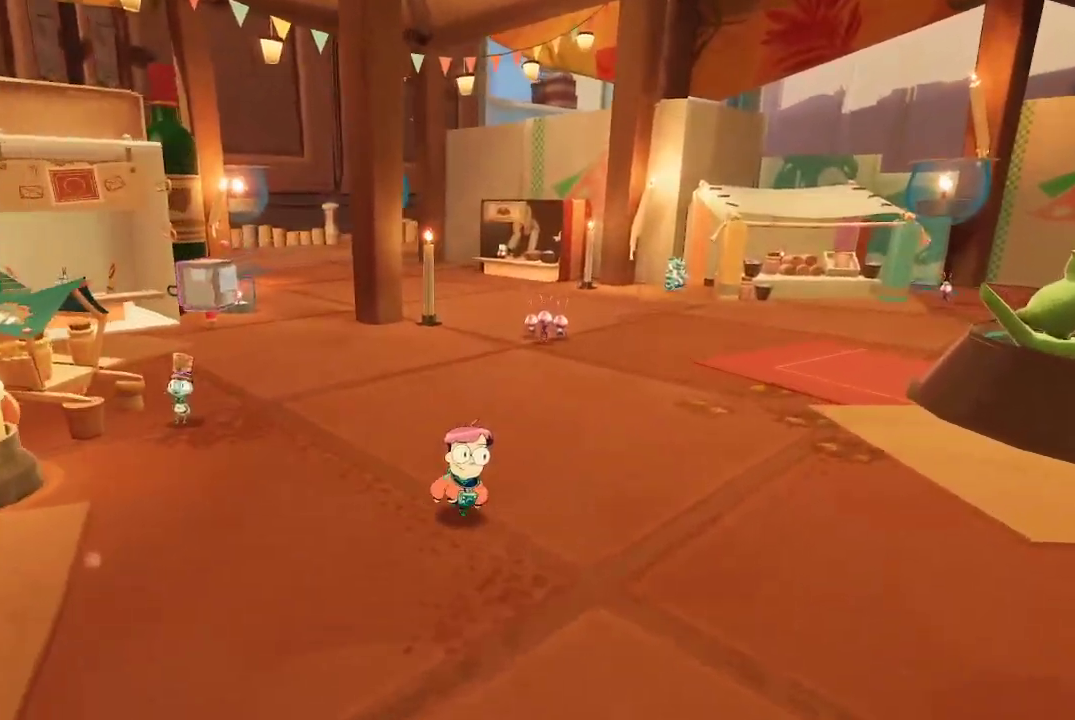
{"buttons": ["L2"], "left_stick": "up", "right_stick": "center", "events": [[67, "right_stick", "left"], [200, "right_stick", "up-left"], [433, "right_stick", "center"], [467, "L2", "down"]]}
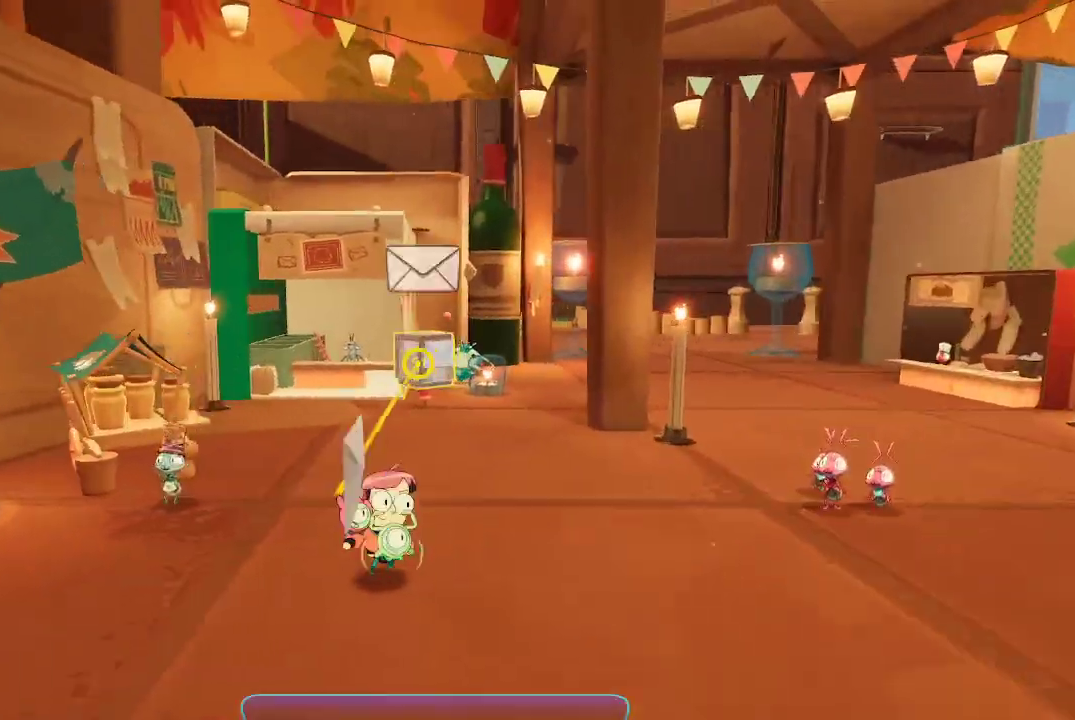
{"buttons": ["L2"], "left_stick": "center", "right_stick": "center", "events": [[267, "R2", "down"], [267, "left_stick", "center"], [367, "R2", "up"], [433, "R2", "down"], [500, "R2", "up"]]}
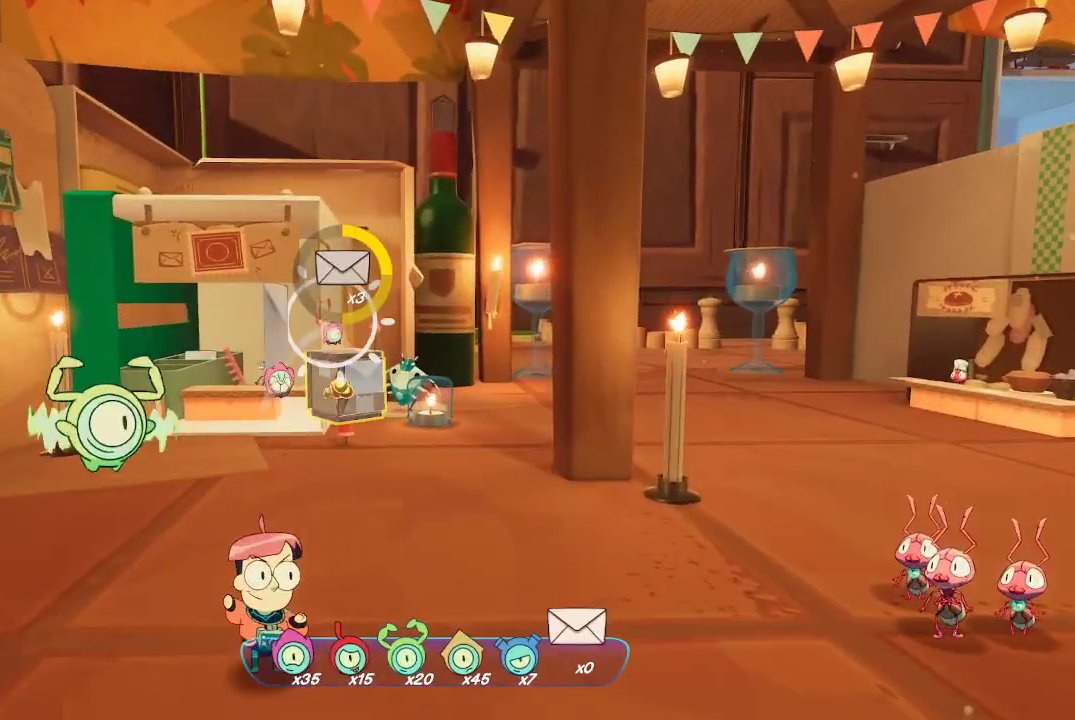
{"buttons": ["L2"], "left_stick": "down-right", "right_stick": "center", "events": [[100, "R2", "down"], [167, "R2", "up"], [267, "R2", "down"], [267, "left_stick", "down-right"], [333, "R2", "up"]]}
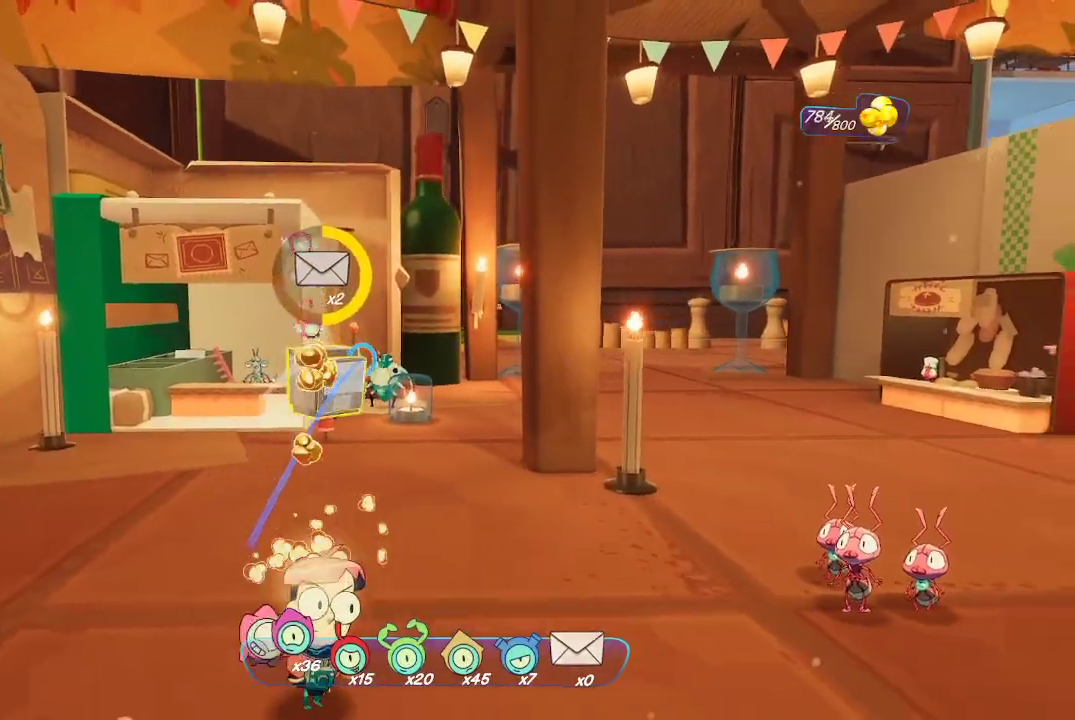
{"buttons": ["L2"], "left_stick": "center", "right_stick": "center", "events": [[267, "left_stick", "center"]]}
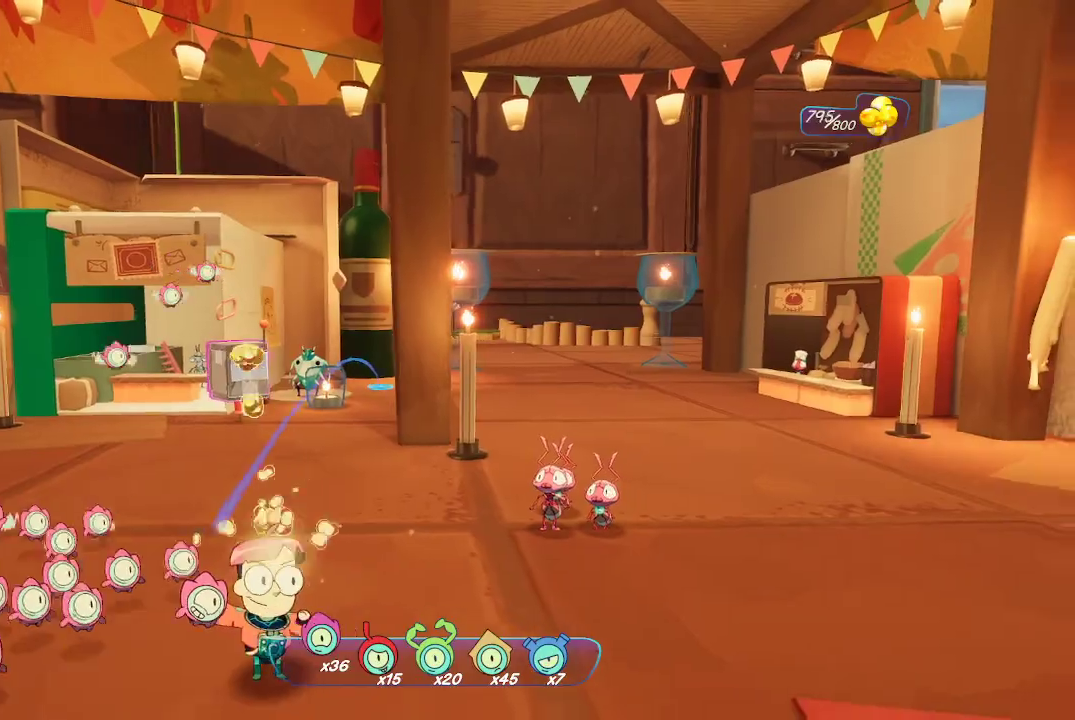
{"buttons": [], "left_stick": "up-left", "right_stick": "left", "events": [[267, "left_stick", "left"], [300, "right_stick", "left"], [433, "L2", "up"], [500, "left_stick", "up-left"]]}
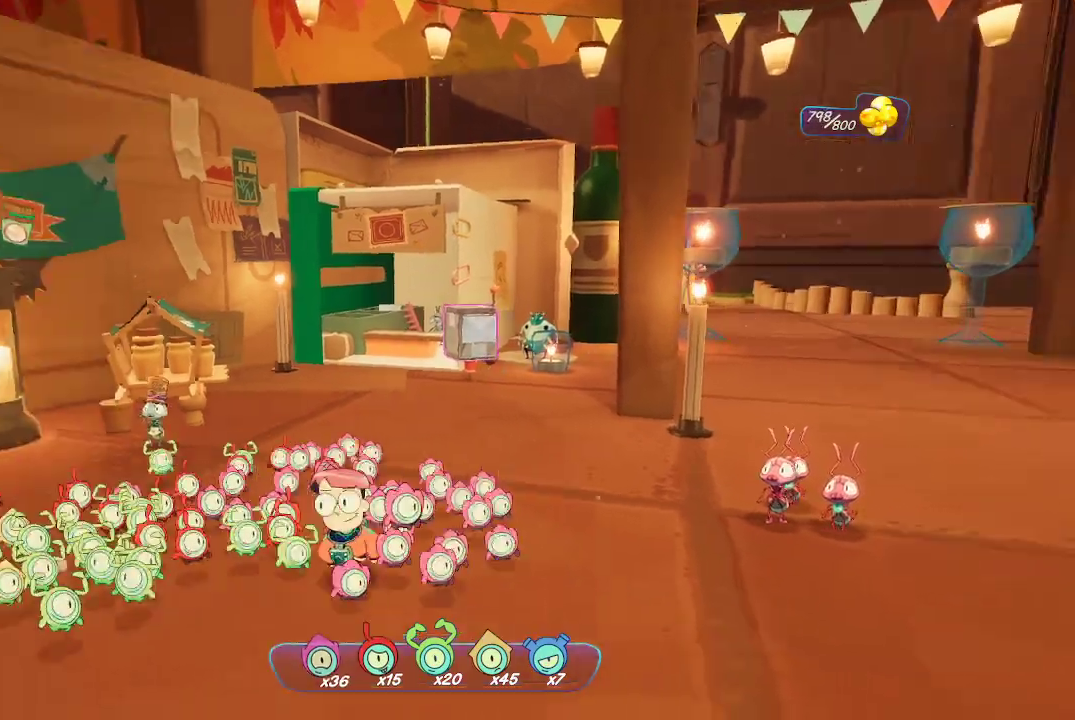
{"buttons": [], "left_stick": "up-left", "right_stick": "center", "events": [[167, "right_stick", "center"]]}
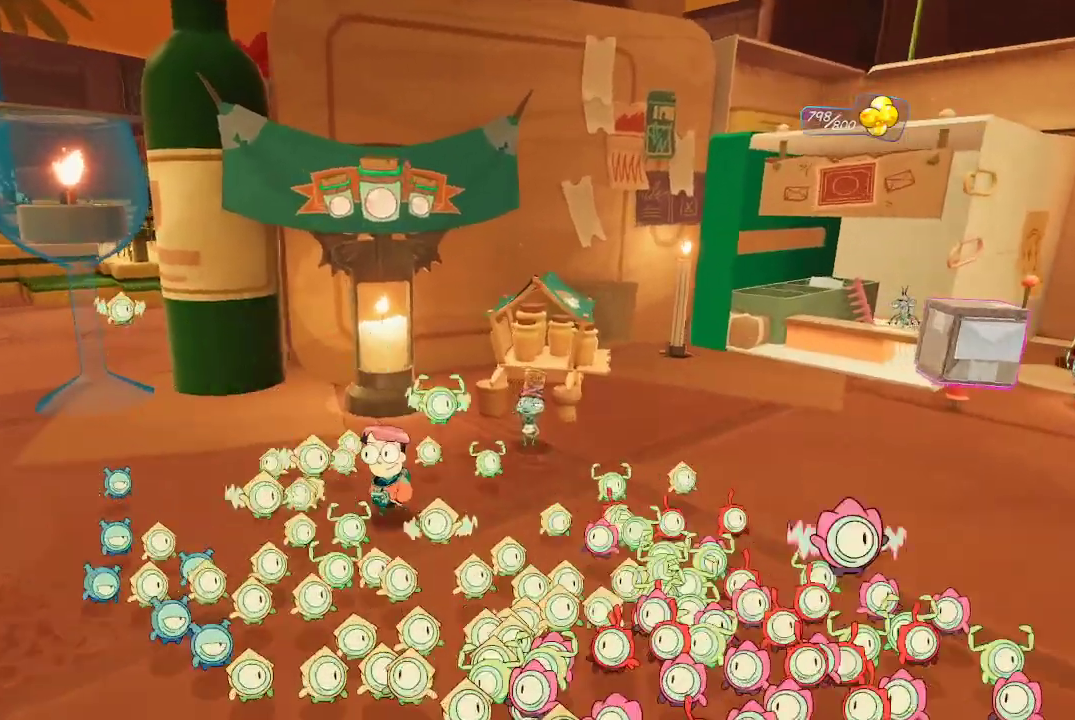
{"buttons": [], "left_stick": "up-left", "right_stick": "left", "events": [[267, "right_stick", "left"]]}
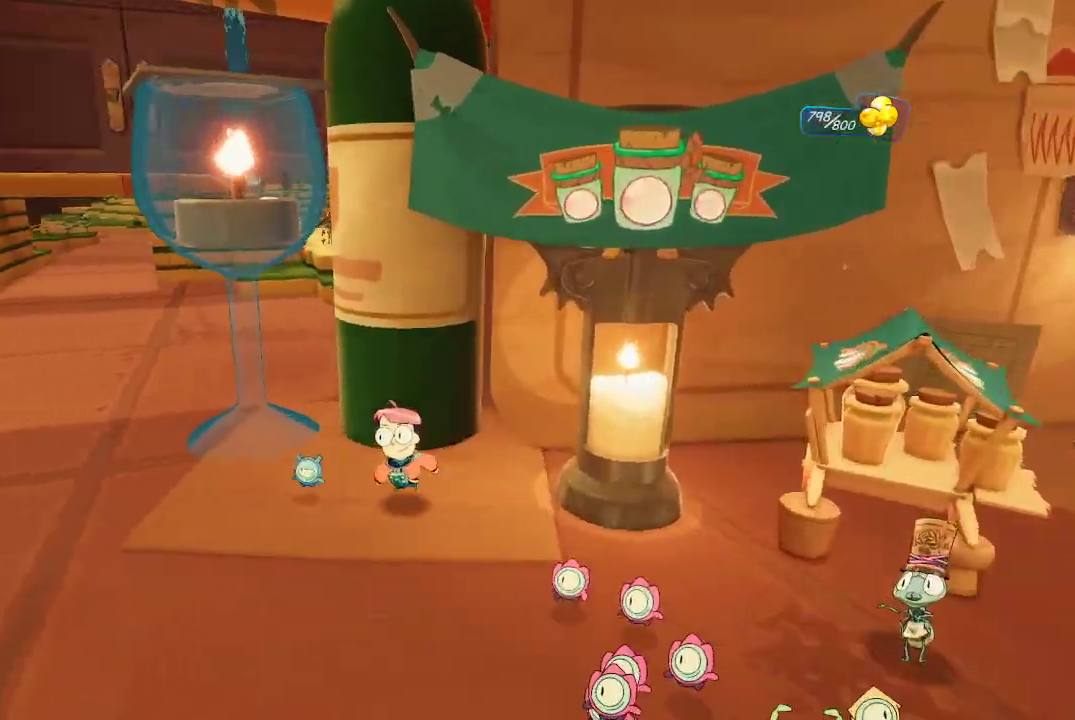
{"buttons": [], "left_stick": "up-left", "right_stick": "center", "events": [[100, "right_stick", "center"]]}
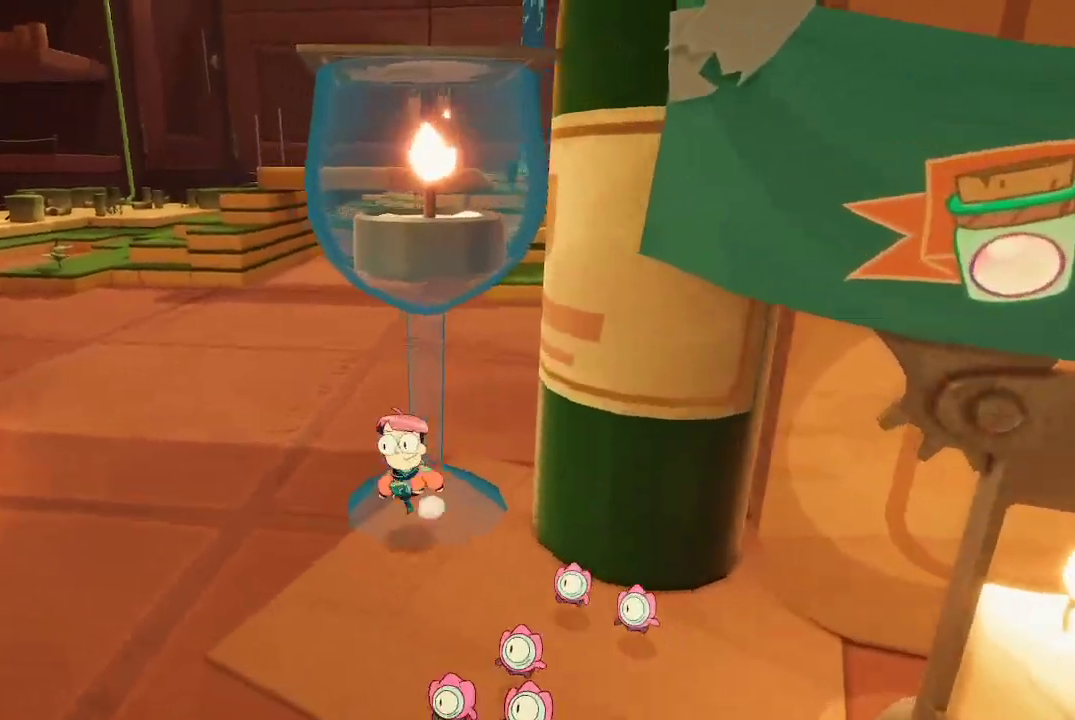
{"buttons": [], "left_stick": "up-left", "right_stick": "center", "events": []}
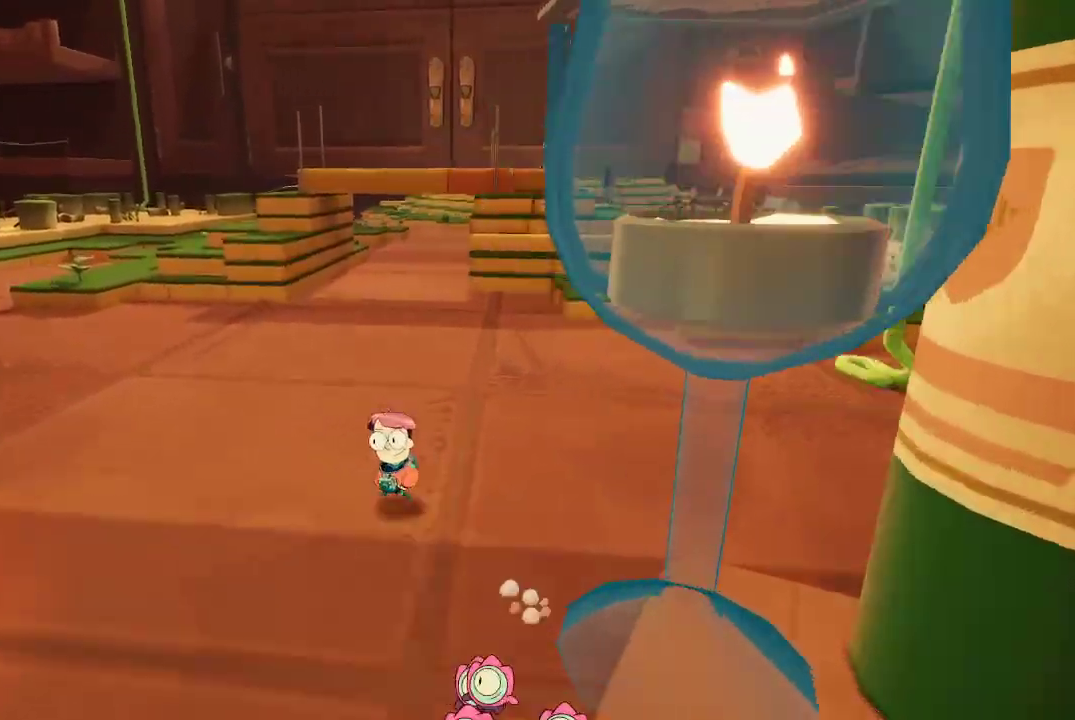
{"buttons": [], "left_stick": "up", "right_stick": "right", "events": [[133, "left_stick", "up"], [400, "right_stick", "right"]]}